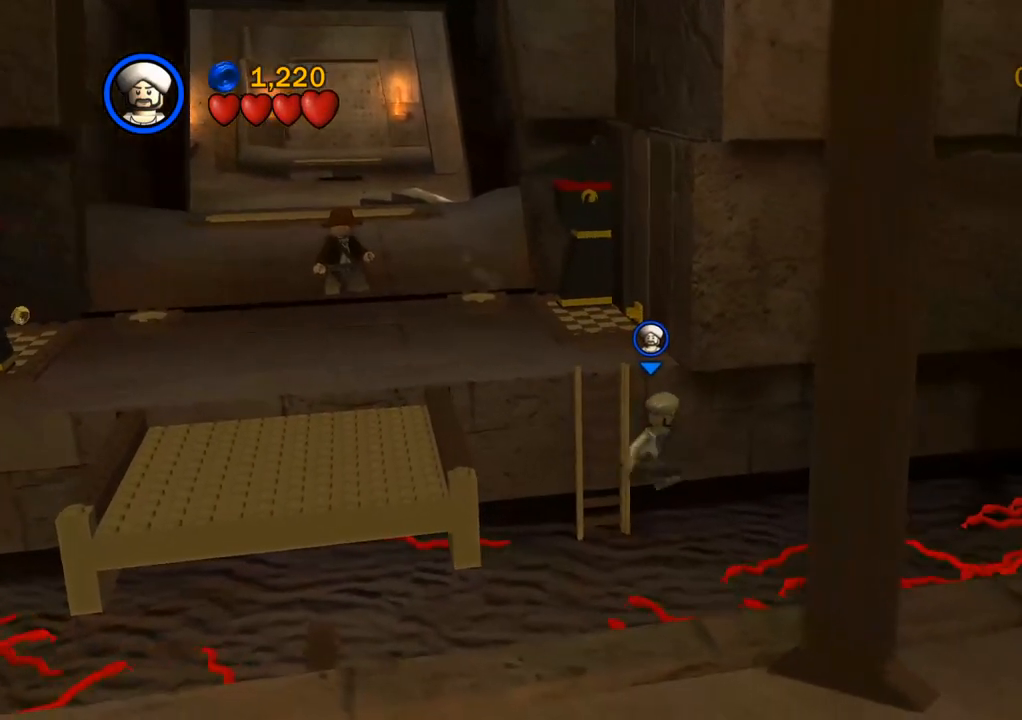
Gameplay with a controller (PlayStation layout); each line is a JSON object with the inputs held at the frame after it. "events" lists button and stick changes between this image and that frame as [ms after this image, input, new state], when the widget could be followed in between. Not read: R3.
{"buttons": [], "left_stick": "up-right", "right_stick": "center", "events": [[100, "left_stick", "up-right"]]}
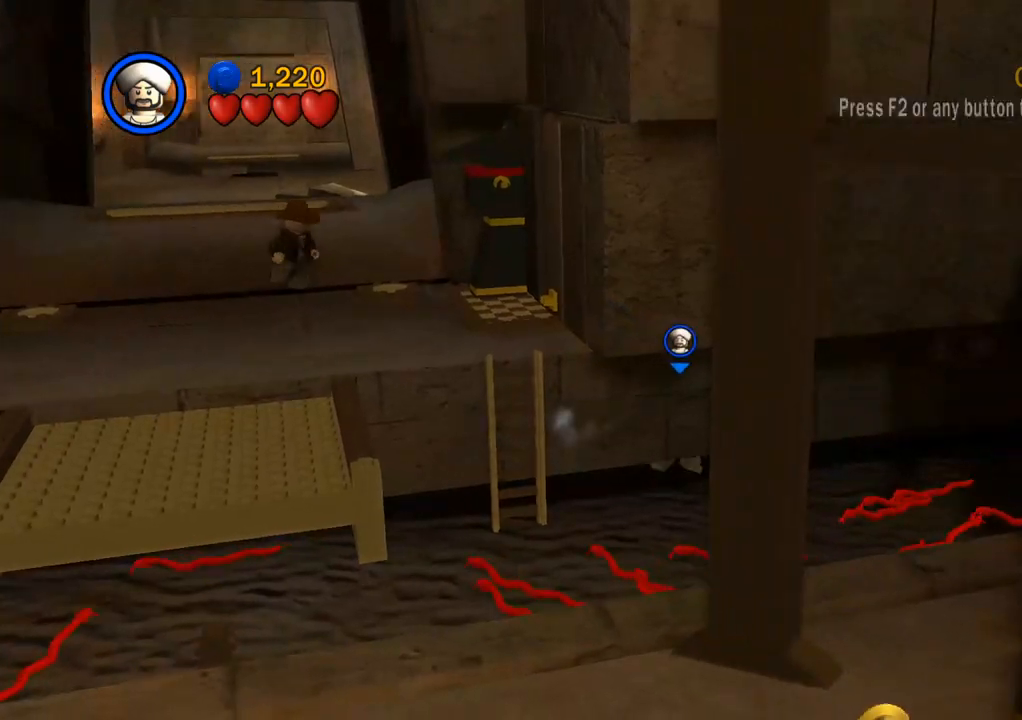
{"buttons": [], "left_stick": "up-right", "right_stick": "center", "events": []}
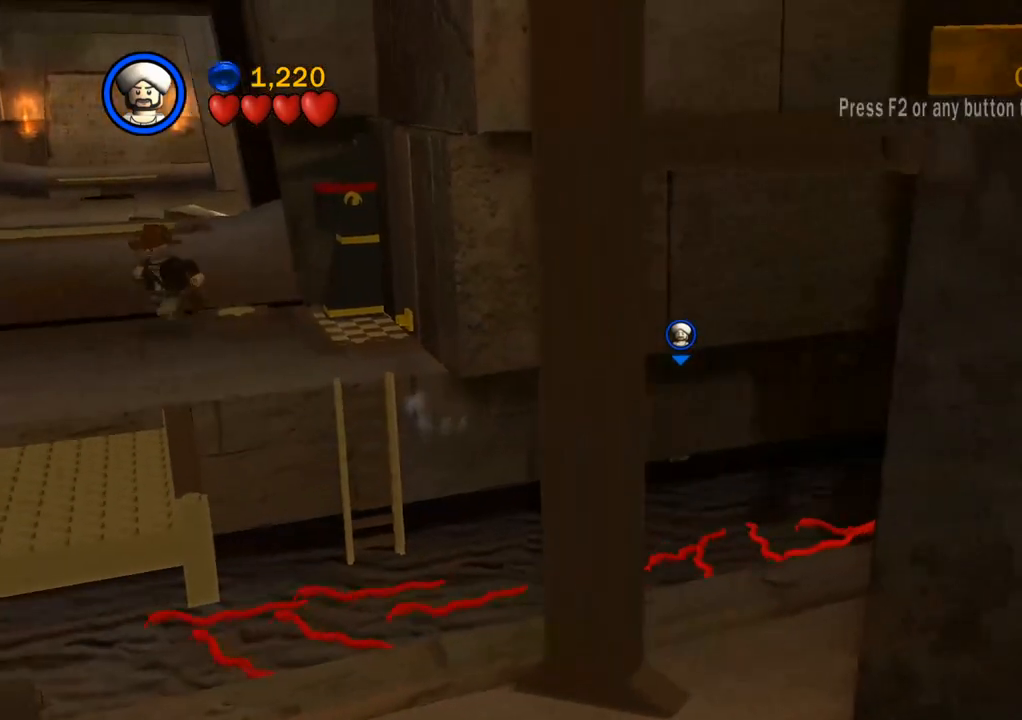
{"buttons": [], "left_stick": "up-right", "right_stick": "center", "events": []}
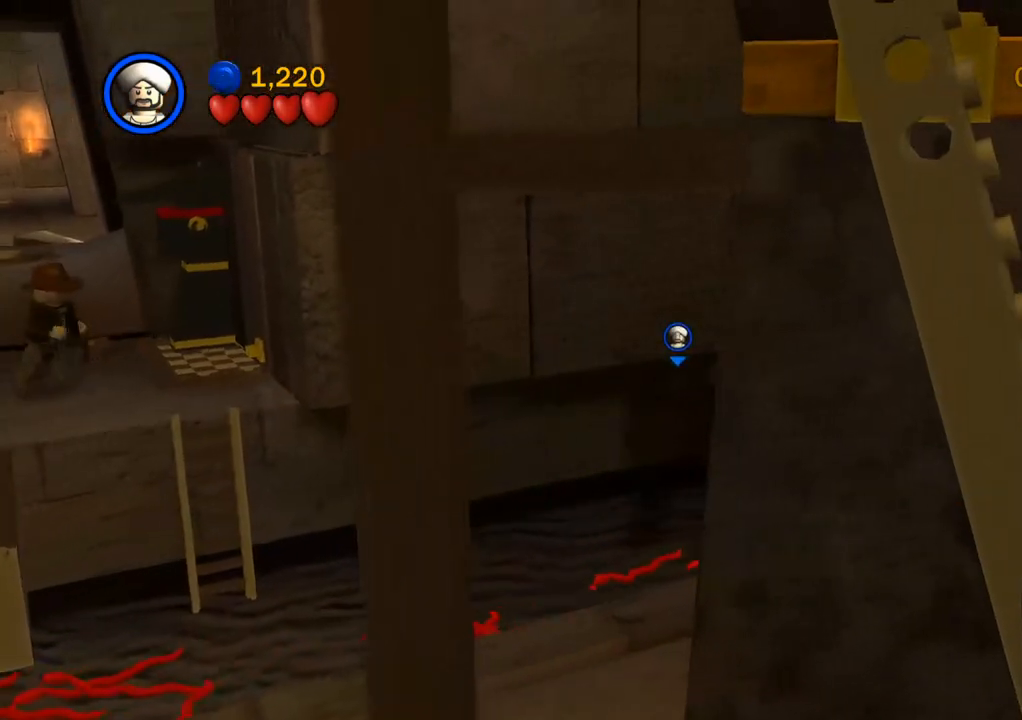
{"buttons": [], "left_stick": "up-right", "right_stick": "center", "events": []}
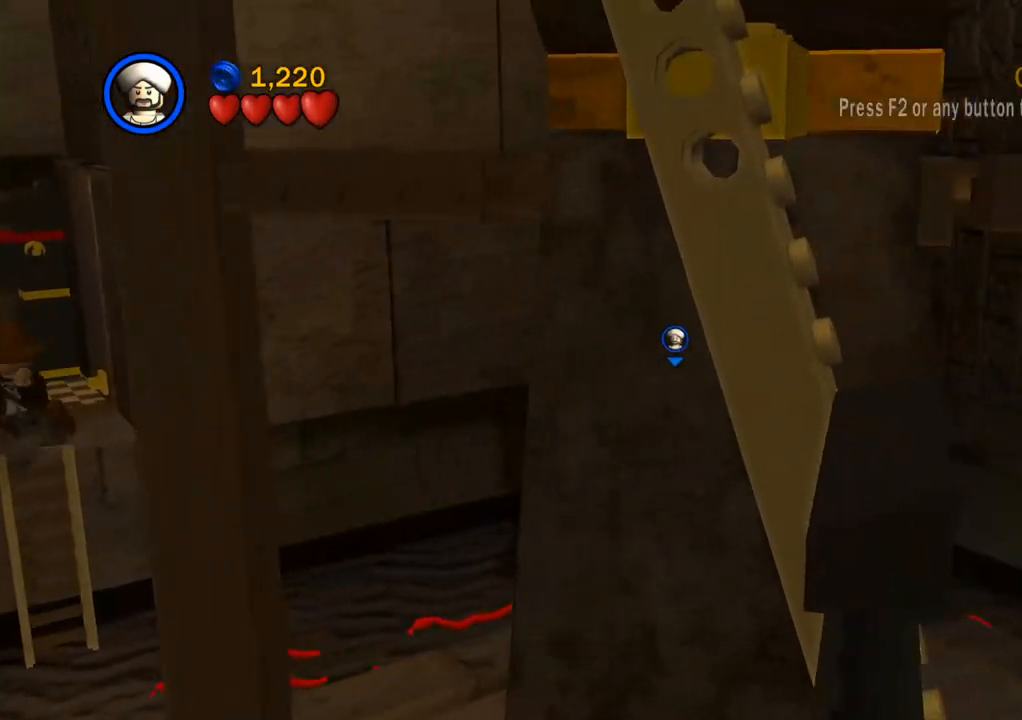
{"buttons": [], "left_stick": "down-right", "right_stick": "center", "events": [[150, "left_stick", "right"], [333, "left_stick", "down-right"]]}
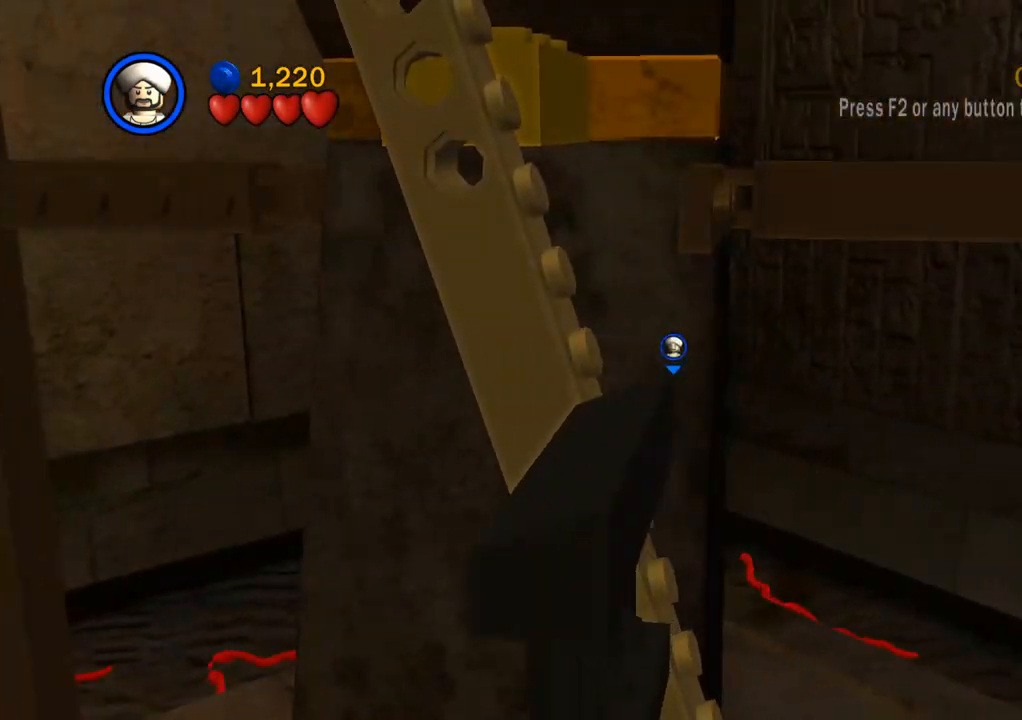
{"buttons": [], "left_stick": "down-right", "right_stick": "center", "events": []}
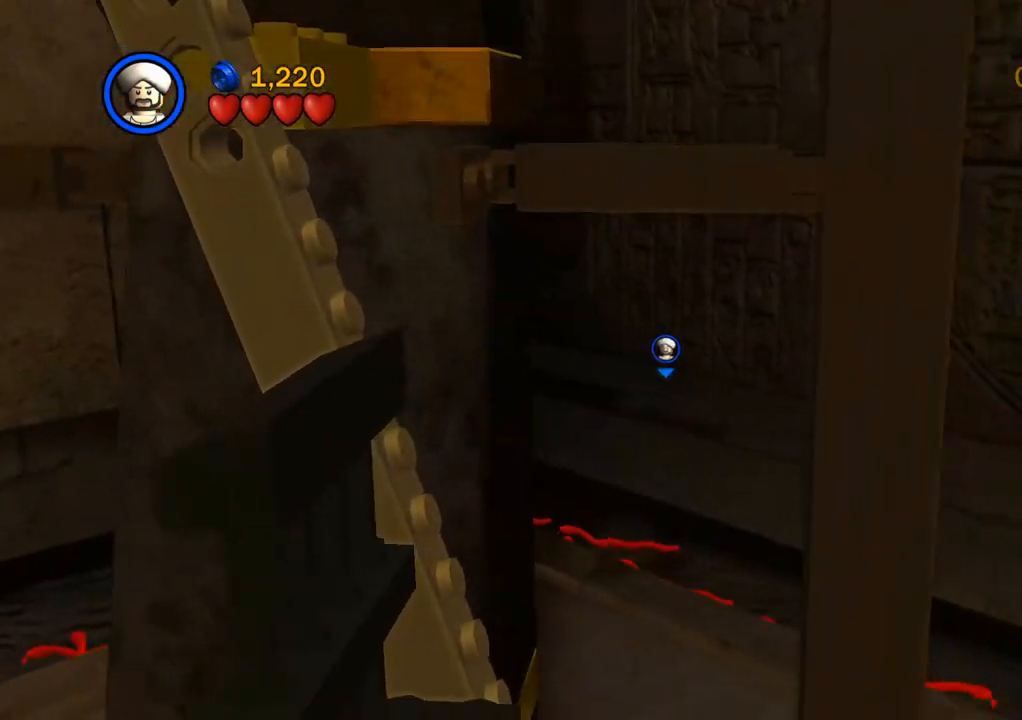
{"buttons": [], "left_stick": "down-right", "right_stick": "center", "events": []}
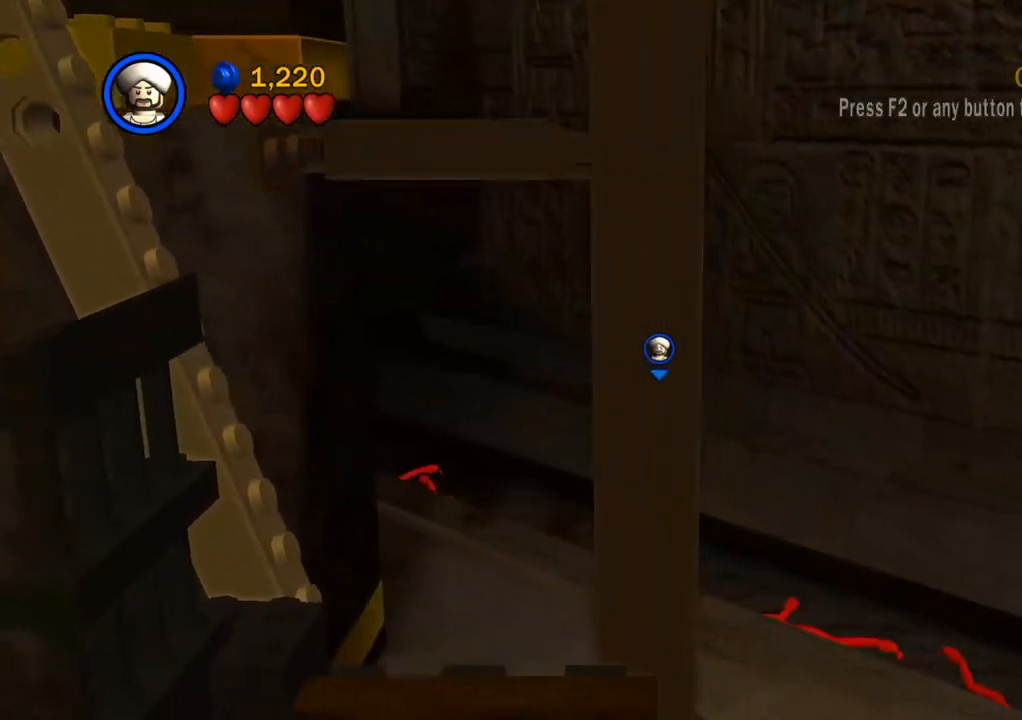
{"buttons": [], "left_stick": "down-right", "right_stick": "center", "events": []}
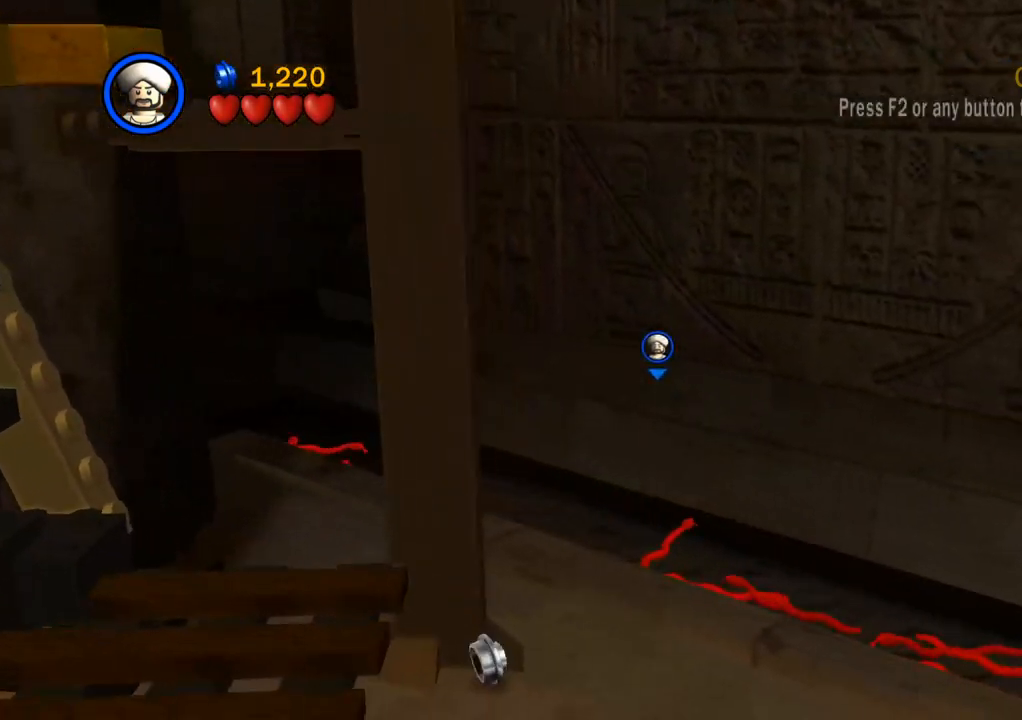
{"buttons": [], "left_stick": "down-right", "right_stick": "center", "events": []}
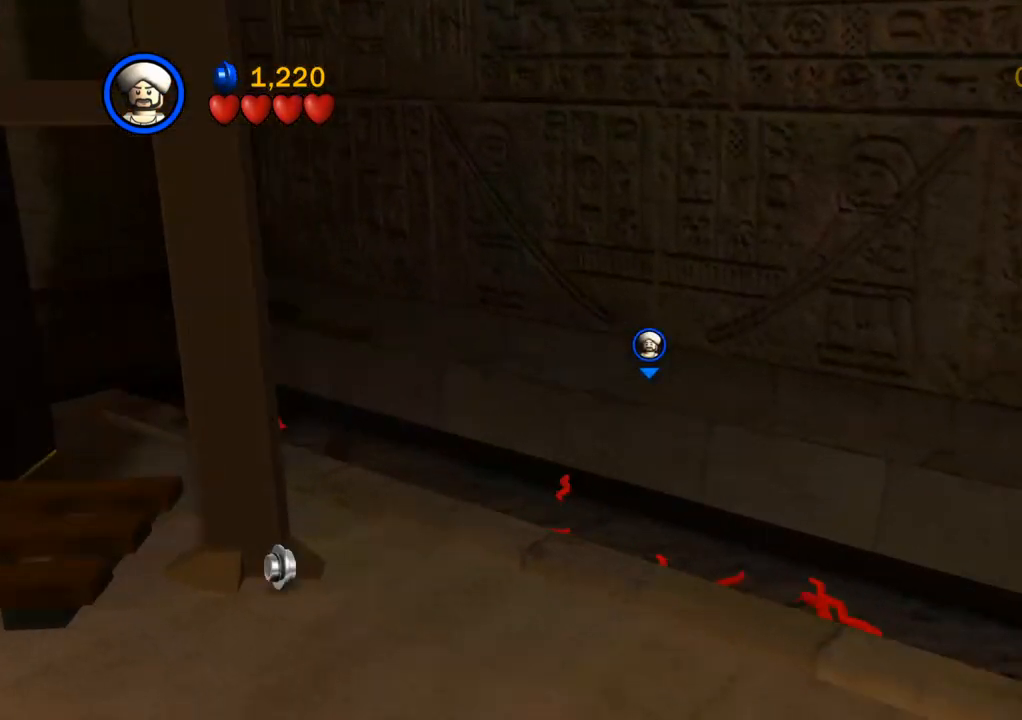
{"buttons": [], "left_stick": "down-right", "right_stick": "center", "events": []}
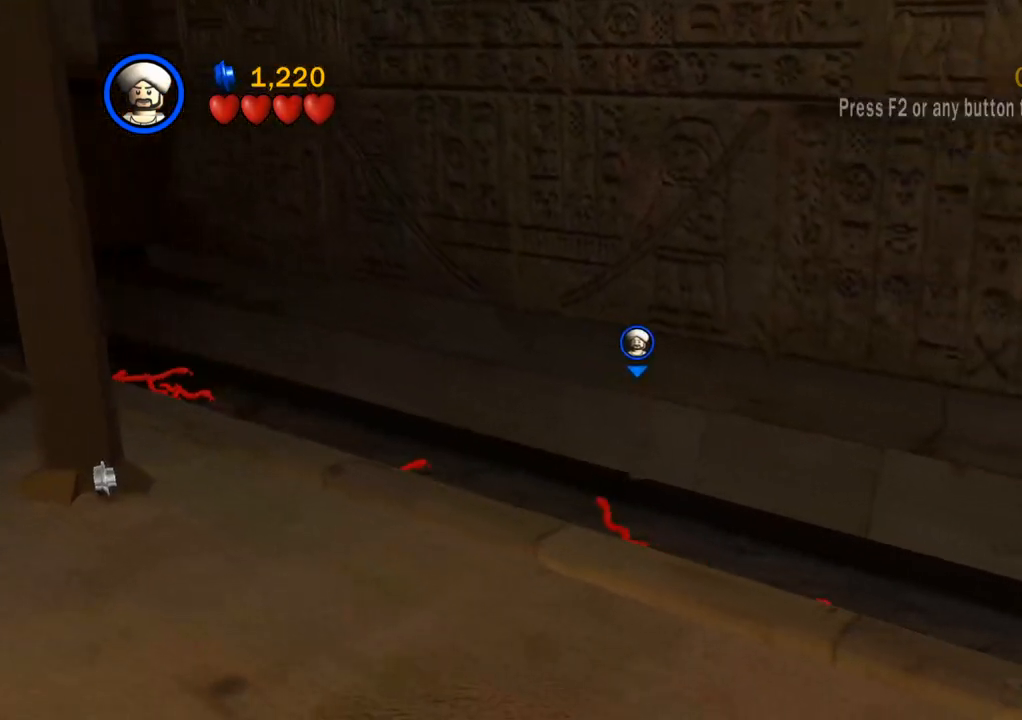
{"buttons": [], "left_stick": "down-right", "right_stick": "center", "events": []}
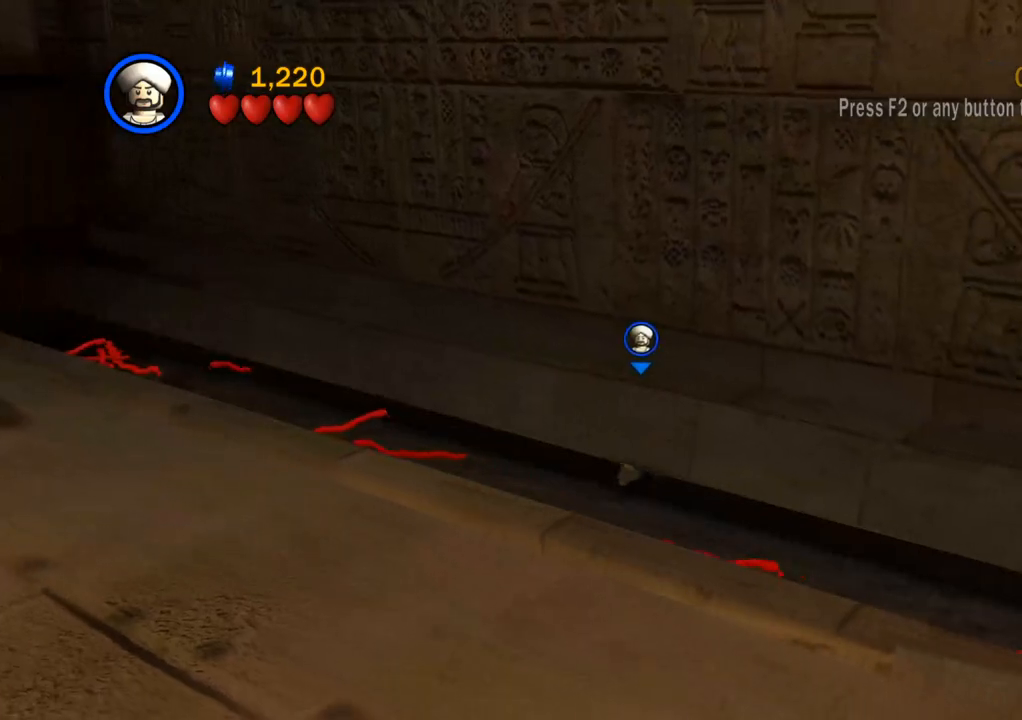
{"buttons": [], "left_stick": "down-right", "right_stick": "center", "events": []}
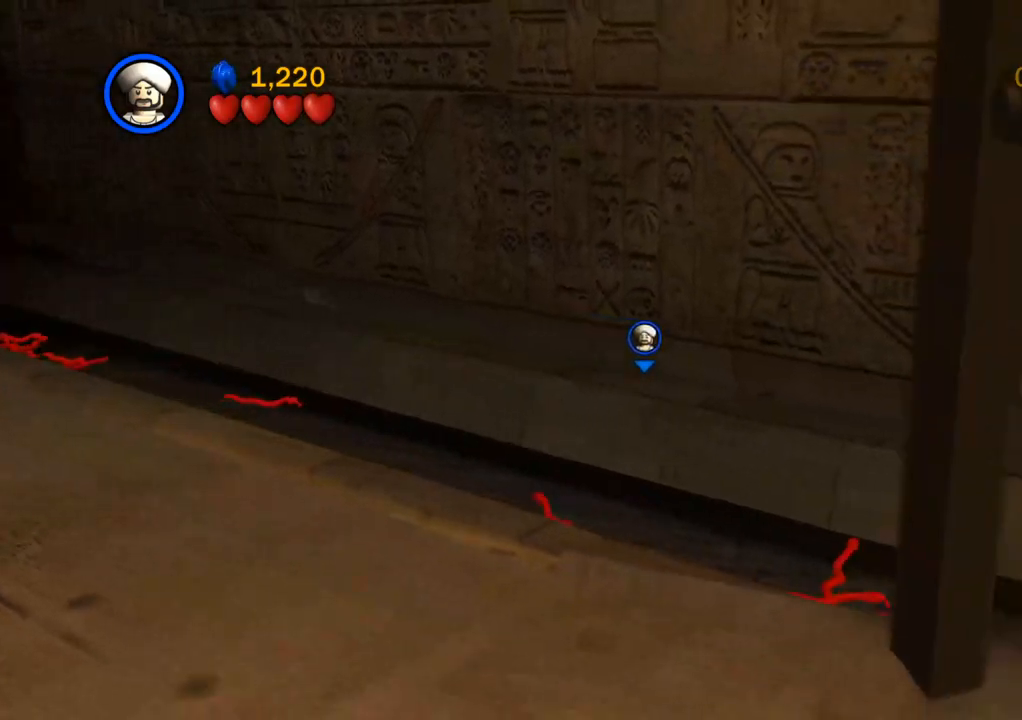
{"buttons": [], "left_stick": "down-right", "right_stick": "center", "events": []}
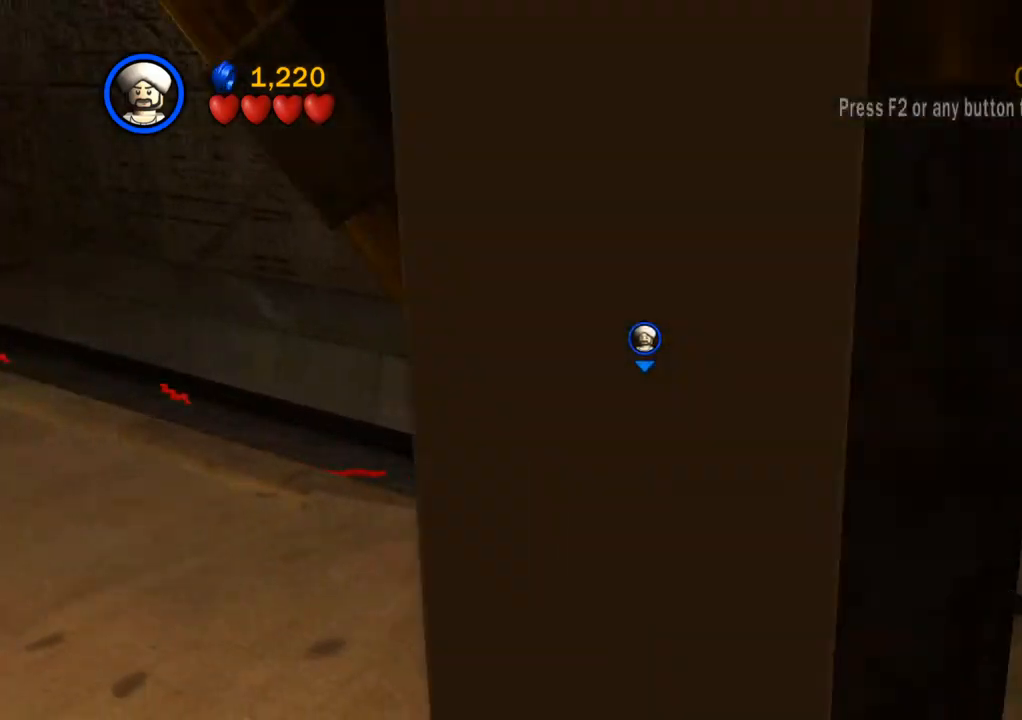
{"buttons": [], "left_stick": "up-right", "right_stick": "center", "events": [[67, "CROSS", "down"], [167, "CROSS", "up"], [167, "left_stick", "right"], [250, "CROSS", "down"], [333, "CROSS", "up"], [400, "CROSS", "down"], [467, "left_stick", "up-right"], [483, "CROSS", "up"]]}
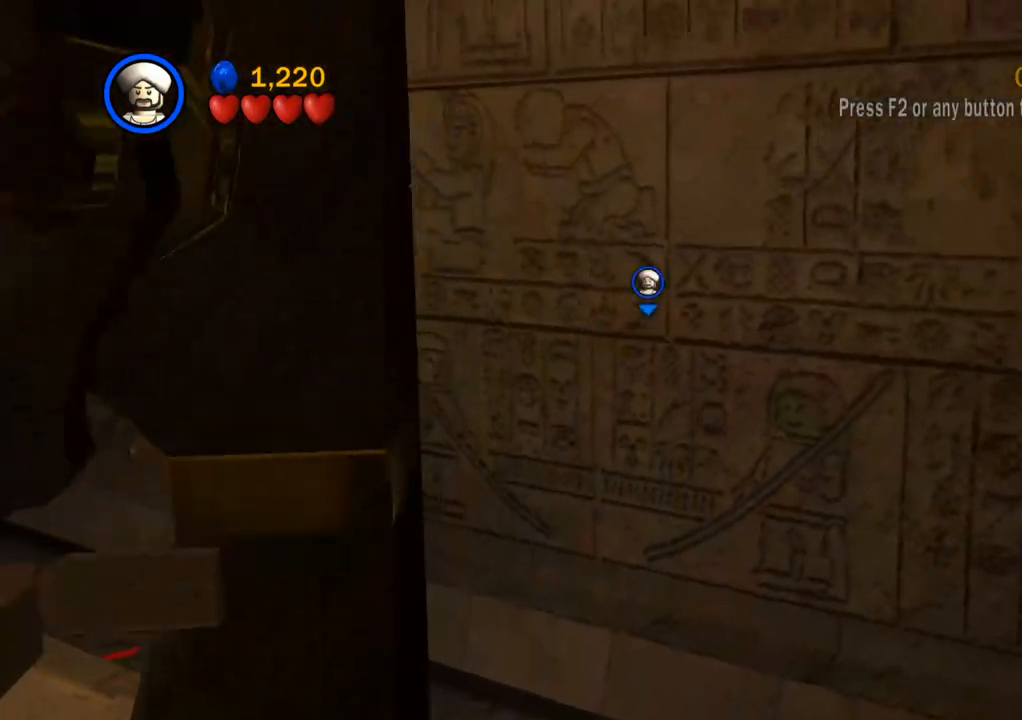
{"buttons": [], "left_stick": "center", "right_stick": "center", "events": [[50, "CROSS", "down"], [117, "CROSS", "up"], [200, "CROSS", "down"], [267, "CROSS", "up"], [467, "left_stick", "center"]]}
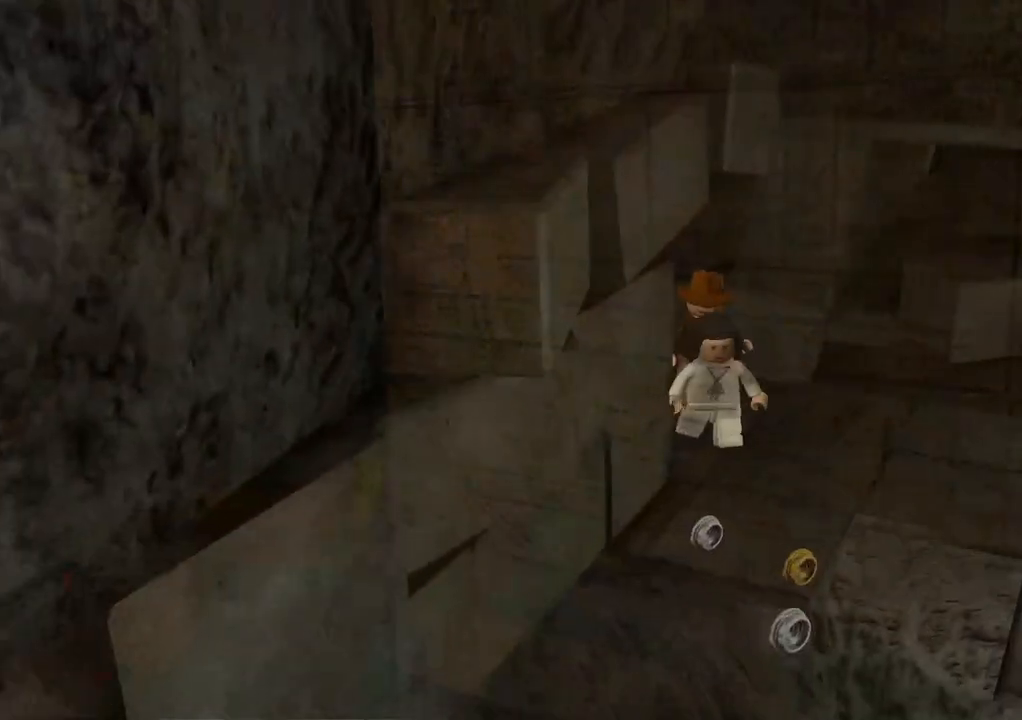
{"buttons": ["TRIANGLE"], "left_stick": "right", "right_stick": "center", "events": [[100, "left_stick", "right"], [467, "TRIANGLE", "down"]]}
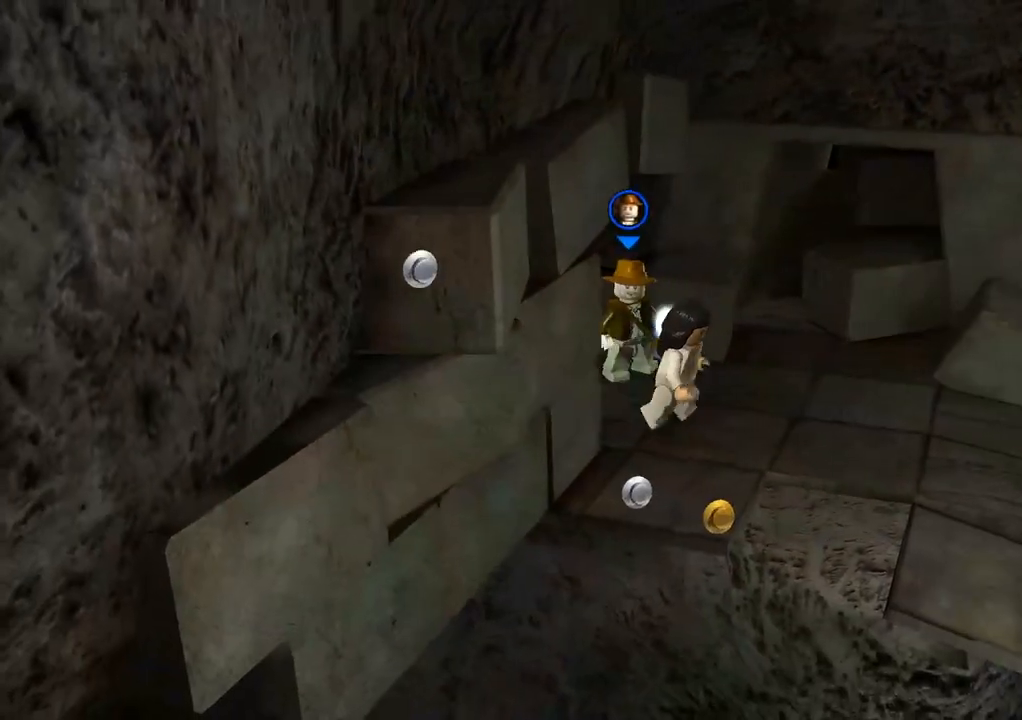
{"buttons": [], "left_stick": "down-right", "right_stick": "center", "events": [[33, "TRIANGLE", "up"], [500, "left_stick", "down-right"]]}
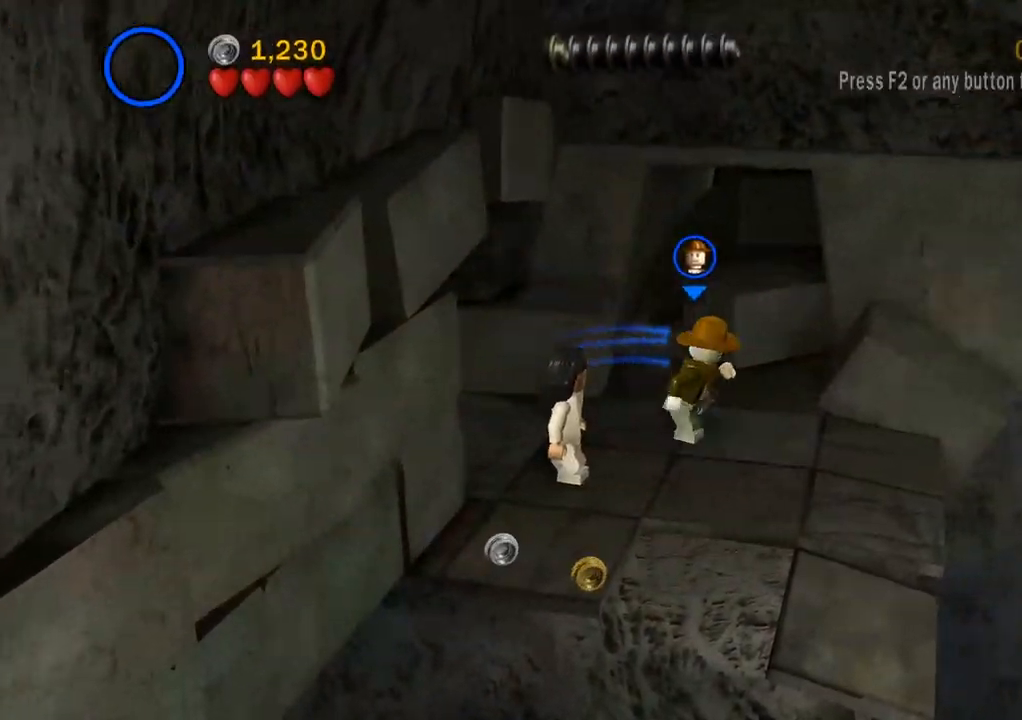
{"buttons": [], "left_stick": "right", "right_stick": "center", "events": [[417, "left_stick", "right"]]}
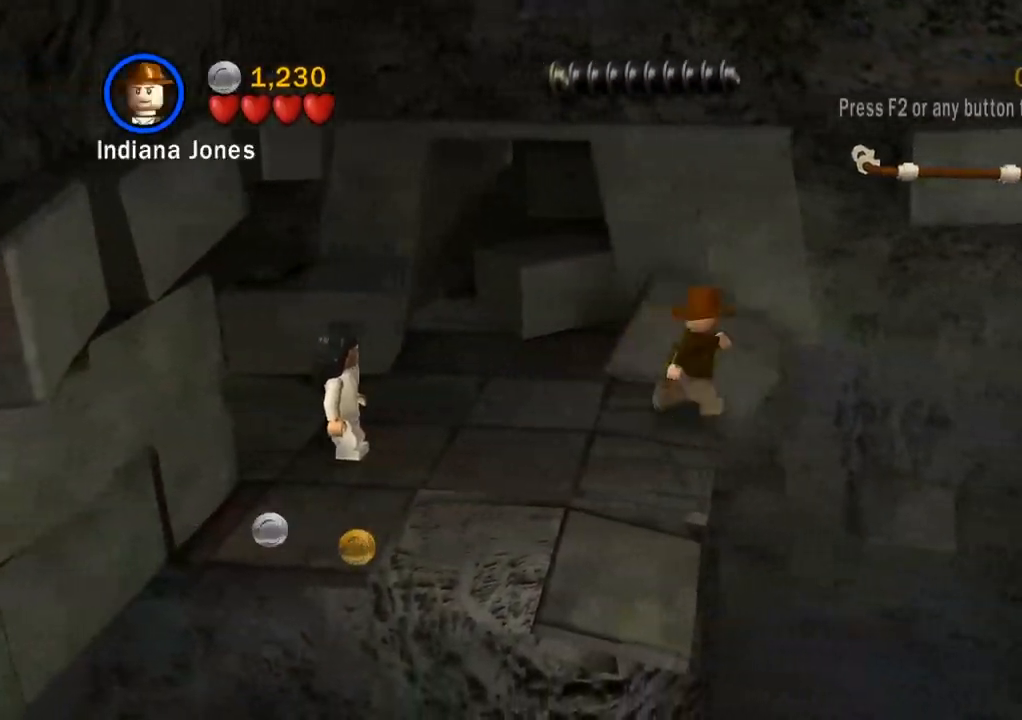
{"buttons": [], "left_stick": "right", "right_stick": "center", "events": [[133, "CROSS", "down"], [483, "CROSS", "up"]]}
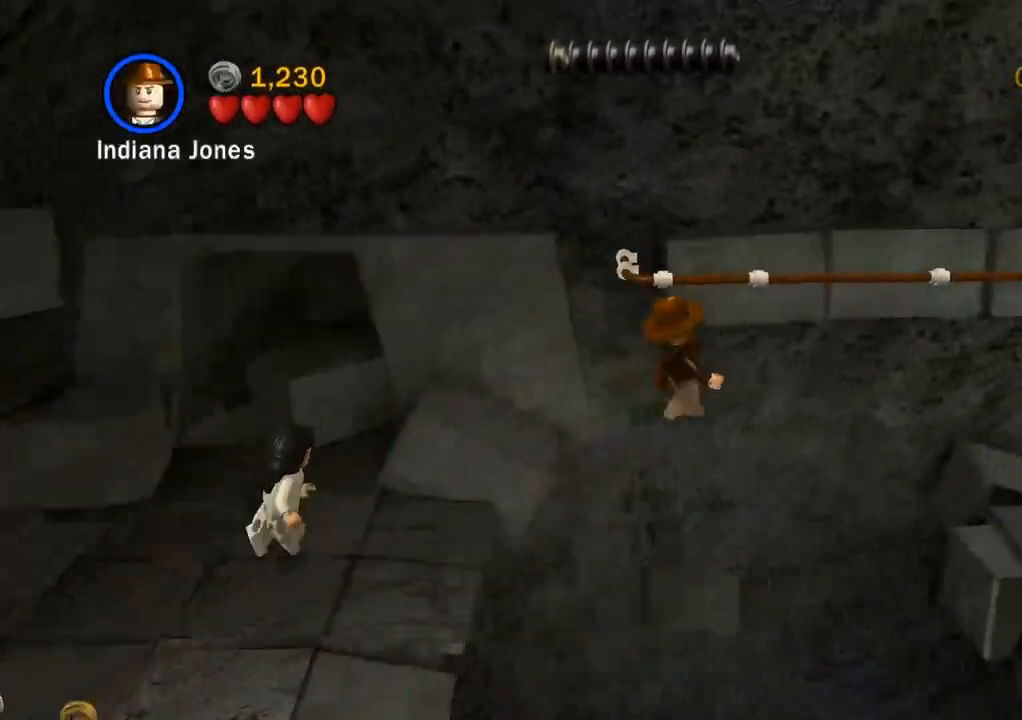
{"buttons": [], "left_stick": "right", "right_stick": "center", "events": [[217, "CROSS", "down"], [317, "CROSS", "up"]]}
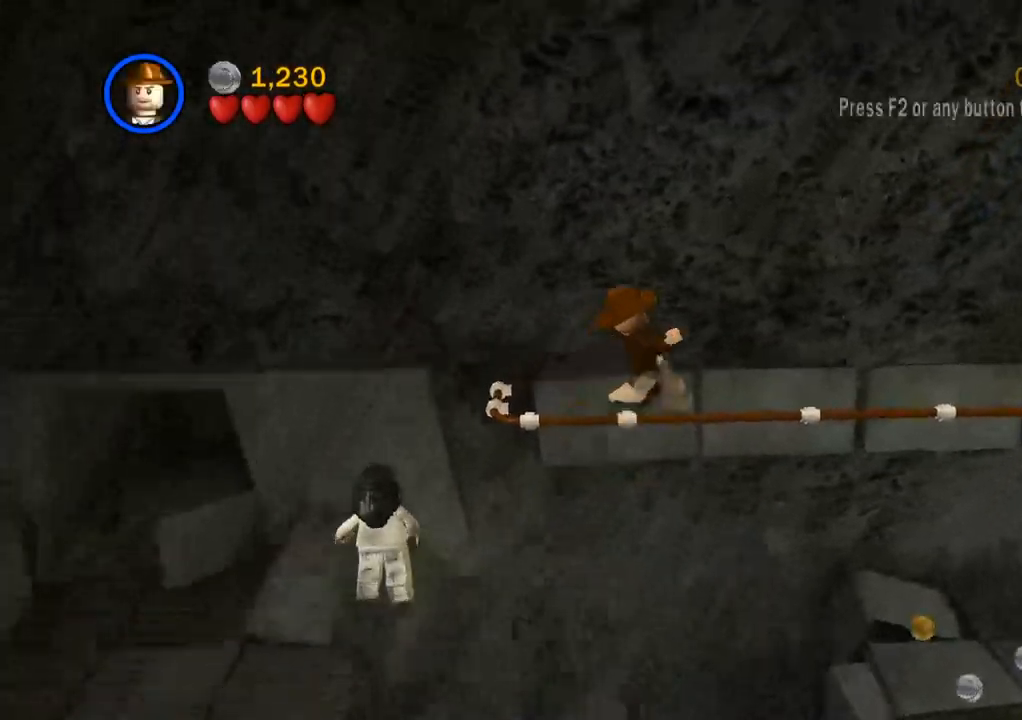
{"buttons": [], "left_stick": "right", "right_stick": "center", "events": []}
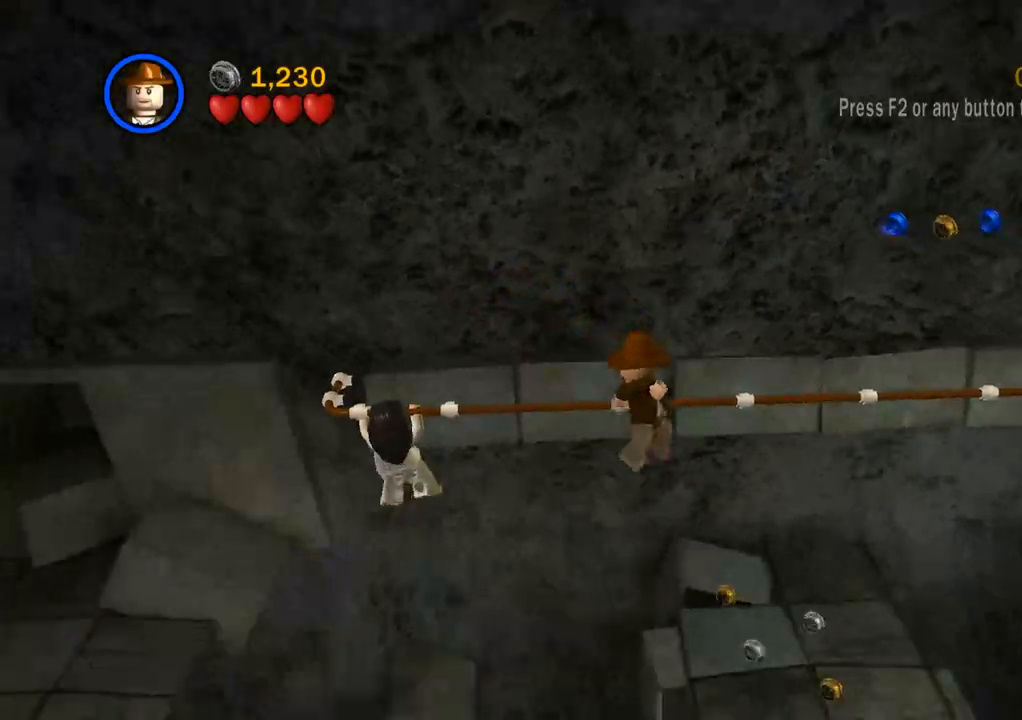
{"buttons": [], "left_stick": "right", "right_stick": "center", "events": []}
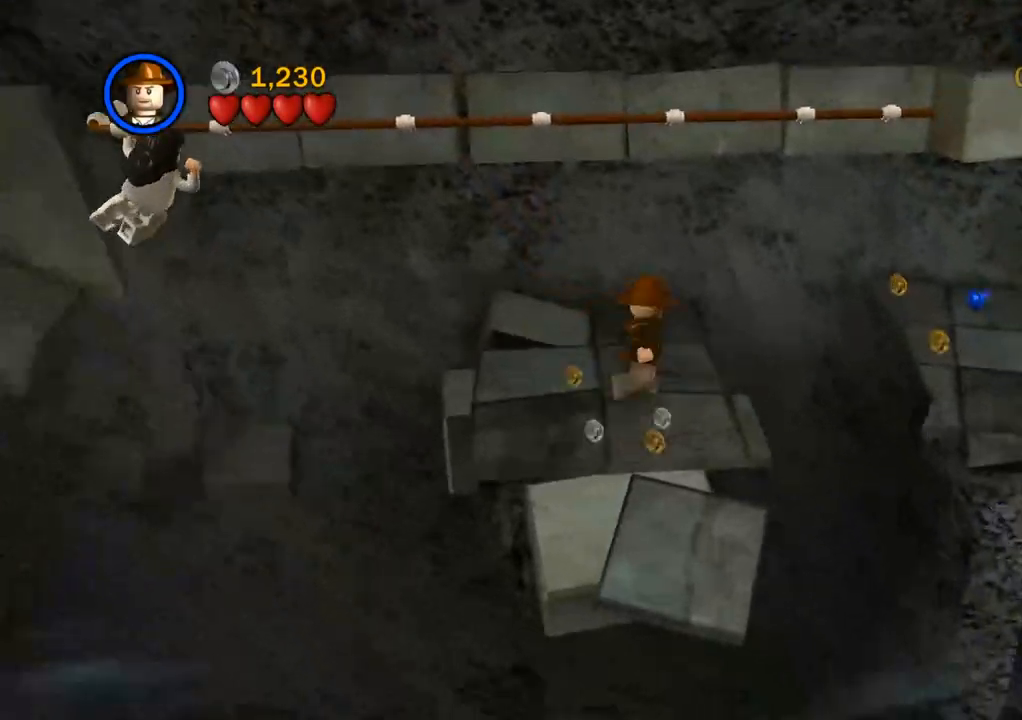
{"buttons": [], "left_stick": "right", "right_stick": "center", "events": [[100, "CROSS", "down"], [217, "CROSS", "up"]]}
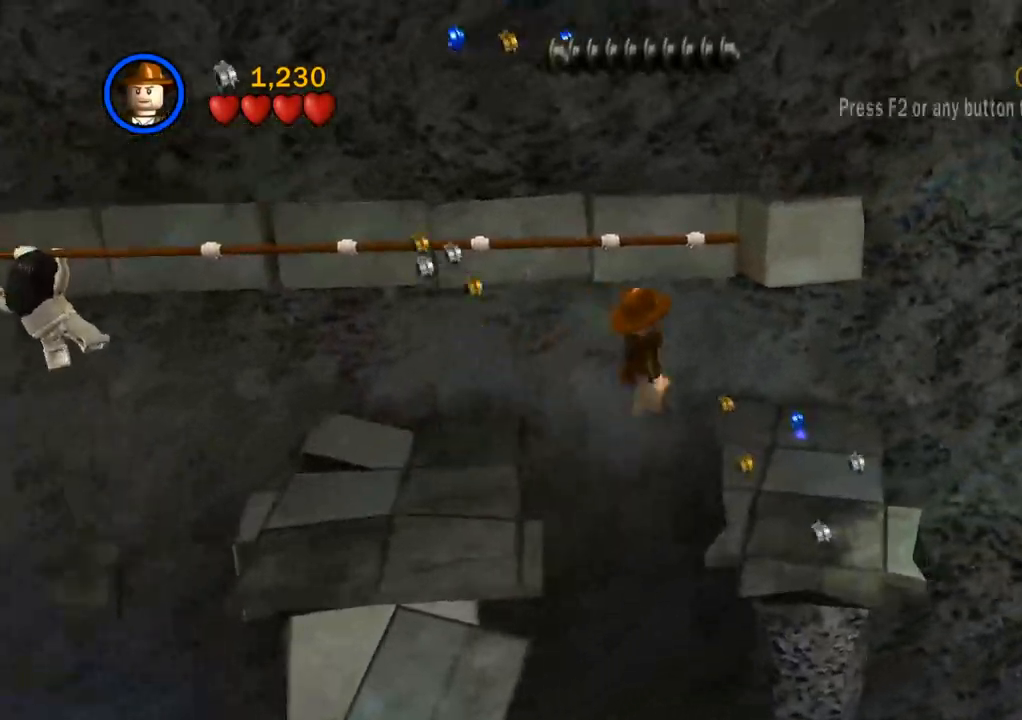
{"buttons": [], "left_stick": "right", "right_stick": "center", "events": []}
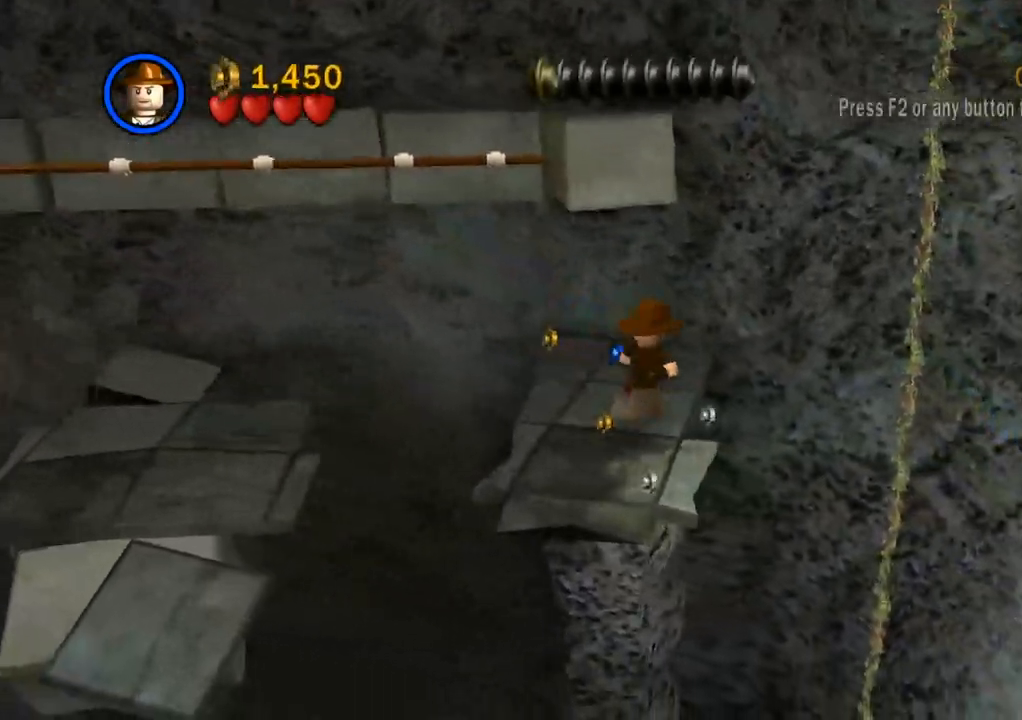
{"buttons": [], "left_stick": "right", "right_stick": "center", "events": [[100, "CROSS", "down"], [267, "CROSS", "up"]]}
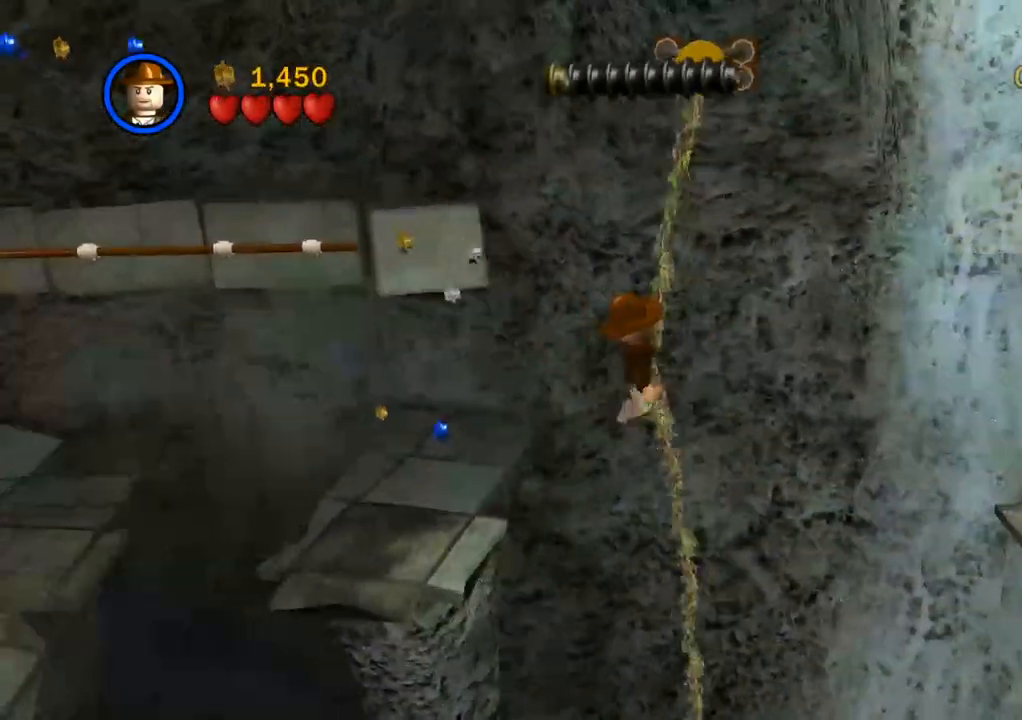
{"buttons": [], "left_stick": "right", "right_stick": "center", "events": [[150, "CROSS", "down"], [300, "CROSS", "up"]]}
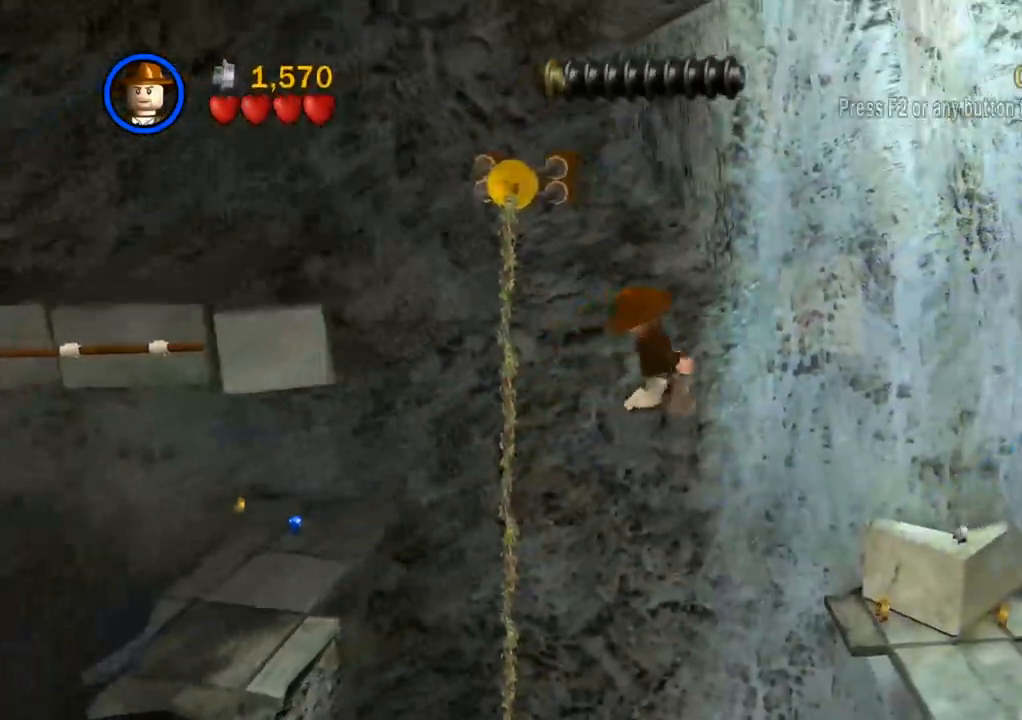
{"buttons": [], "left_stick": "right", "right_stick": "center", "events": []}
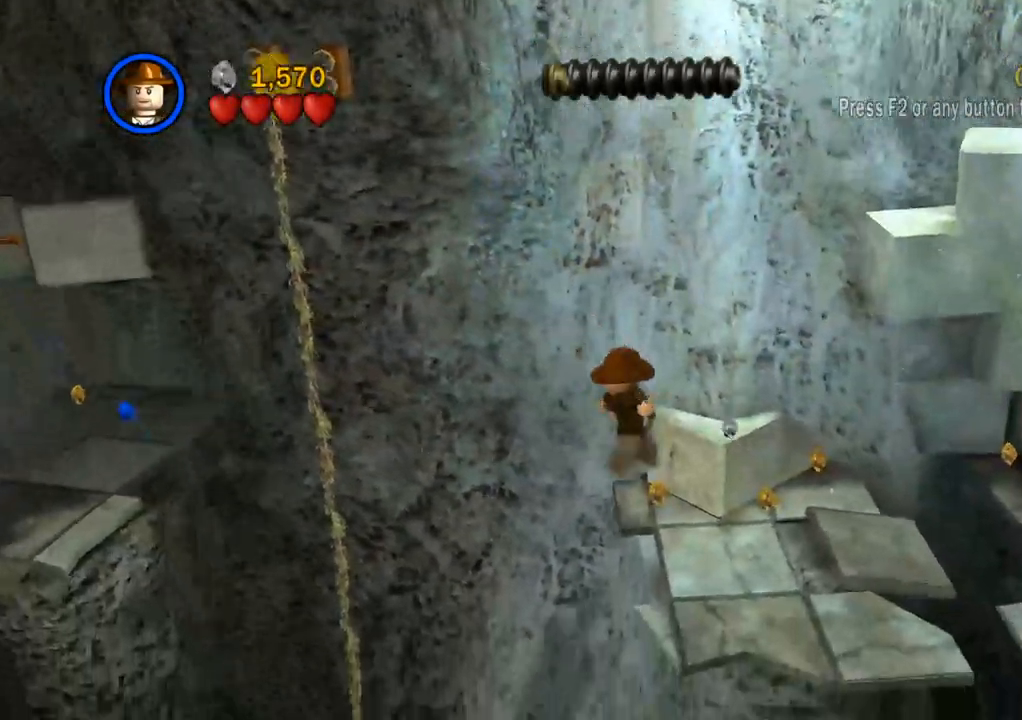
{"buttons": [], "left_stick": "right", "right_stick": "center", "events": [[333, "CROSS", "down"], [433, "CROSS", "up"]]}
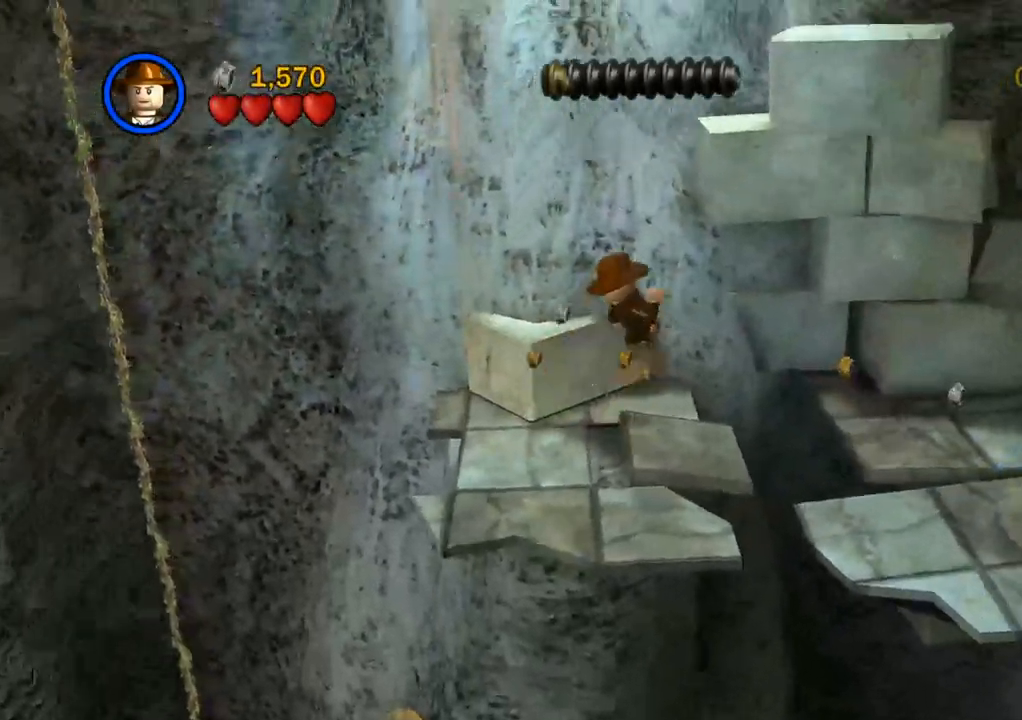
{"buttons": [], "left_stick": "right", "right_stick": "center", "events": []}
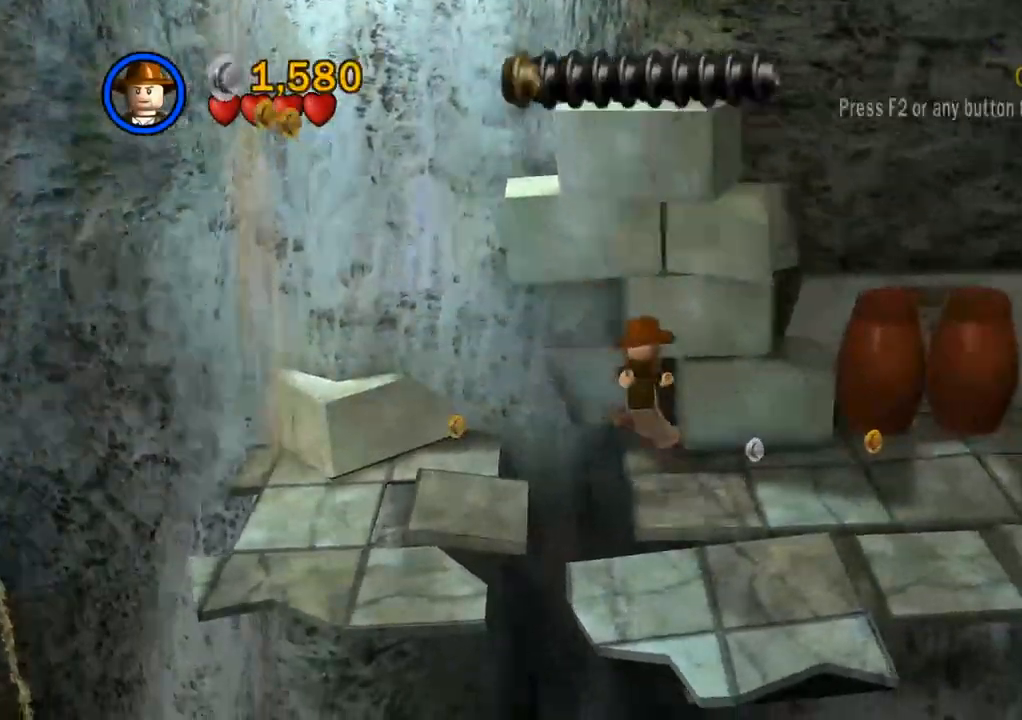
{"buttons": [], "left_stick": "right", "right_stick": "center", "events": []}